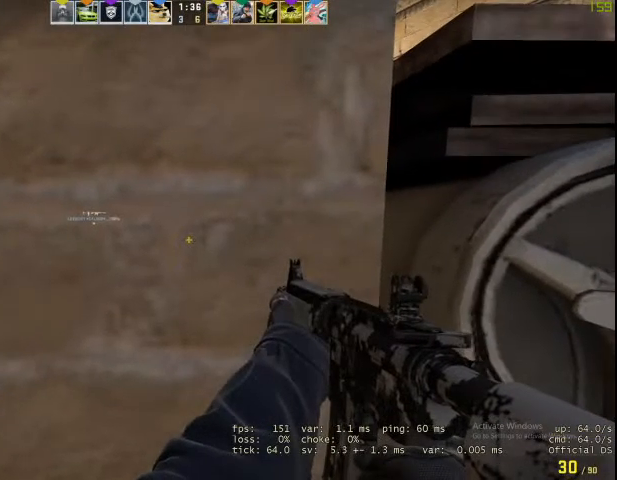
Gameplay with keyboard and mouse; each line is a JSON object with the keys and mouse buttons held at the frame after it. "events" lists presses ("down") and releases ("up") of "1", "2", "3", "4", "5", "a", "alt", "c", "caps_lock", "ctrl", "d", "e", "f", "g", "q", "r", "s", "shift", "space", "t", "tab", "v", "w", "x", "z", "mouse_left", "mouse_wheel" and "mouse_right" between this image and that frame as [ms after this image, input, new state], when the widget could be followed in between. "mouse_left", "mouse_wheel", "mouse_right" = the "left", "wheel", "right" buttons of the "mouse" list. No other keys are recorded. "wheel" means that the mouse wheel is clicked or scrolled. Not read: mouse_move.
{"keys": [], "mouse": [], "events": [[233, "q", "down"], [333, "q", "up"], [333, "v", "down"], [467, "v", "up"]]}
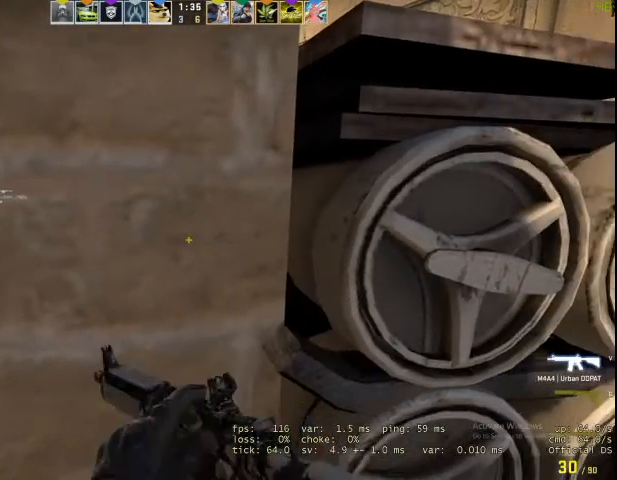
{"keys": ["d"], "mouse": [], "events": [[367, "d", "down"]]}
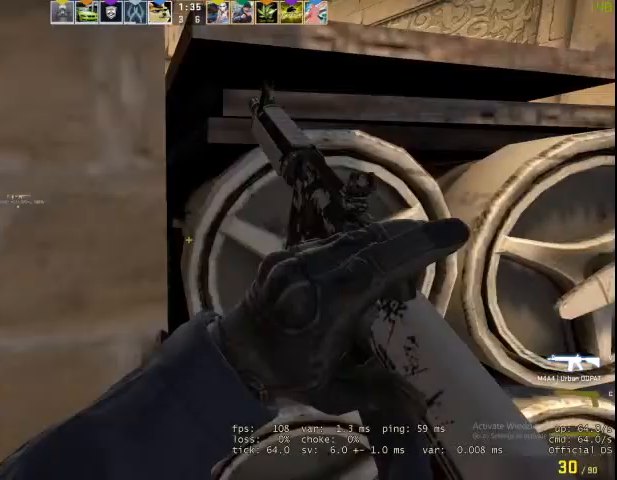
{"keys": ["d", "w"], "mouse": [], "events": [[500, "w", "down"]]}
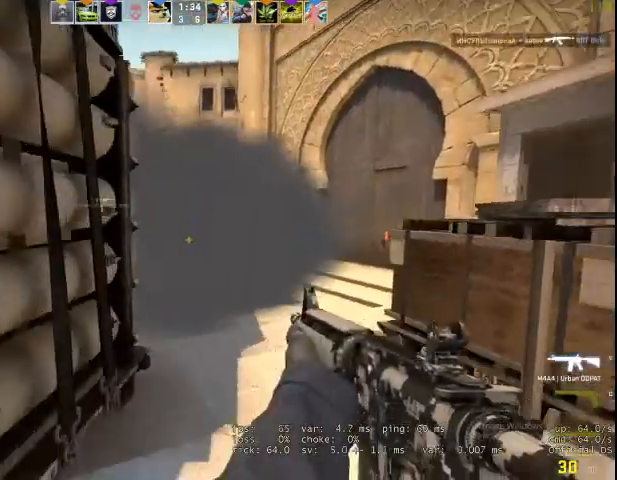
{"keys": ["d", "w"], "mouse": [], "events": [[200, "d", "up"], [500, "d", "down"]]}
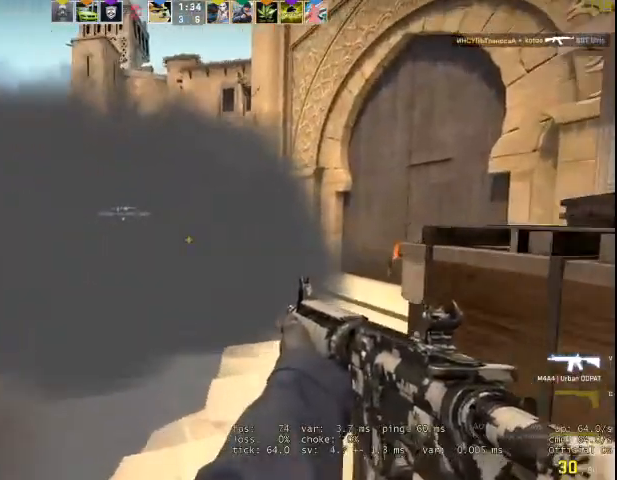
{"keys": ["d", "w"], "mouse": [], "events": []}
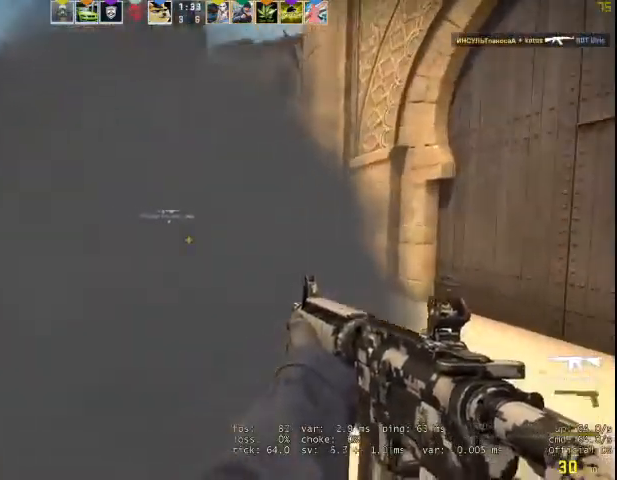
{"keys": ["d"], "mouse": [], "events": [[333, "w", "up"]]}
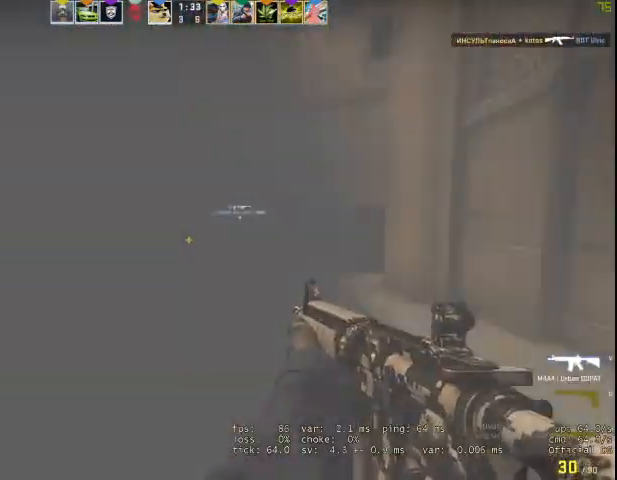
{"keys": ["d"], "mouse": [], "events": [[300, "d", "up"], [333, "a", "down"], [400, "a", "up"], [433, "d", "down"]]}
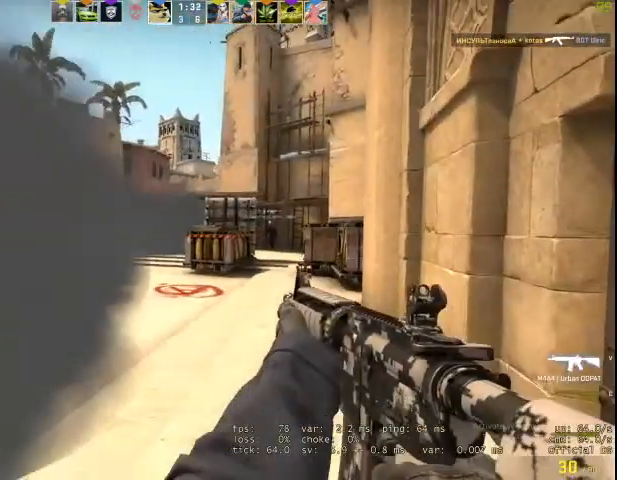
{"keys": ["a"], "mouse": [], "events": [[100, "d", "up"], [100, "w", "down"], [200, "a", "down"], [200, "w", "up"]]}
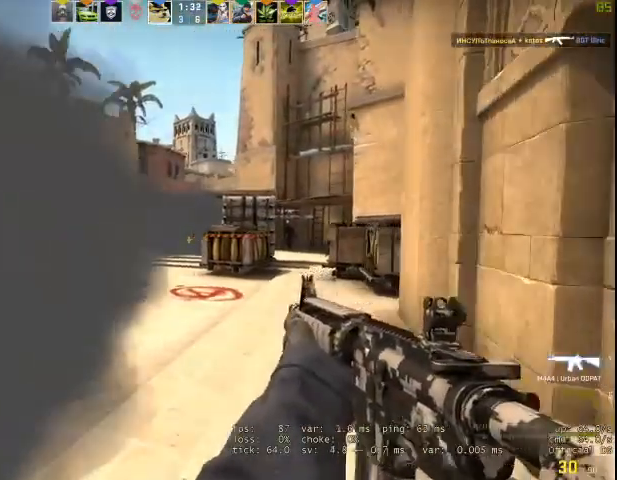
{"keys": ["a", "w"], "mouse": [], "events": [[167, "w", "down"]]}
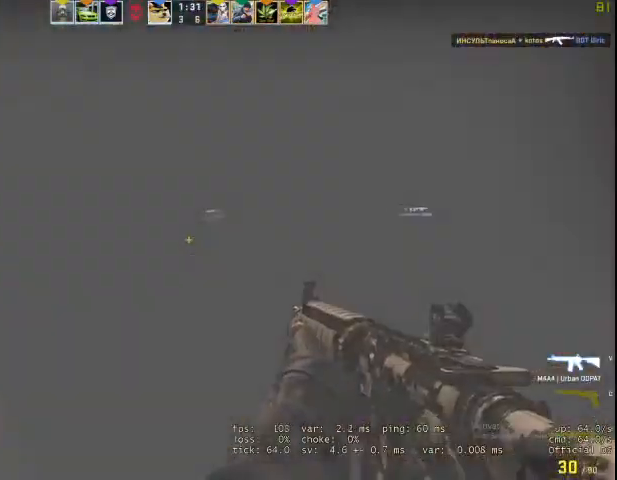
{"keys": ["w"], "mouse": [], "events": [[167, "a", "up"], [233, "q", "down"], [333, "f", "down"], [333, "q", "up"], [433, "f", "up"]]}
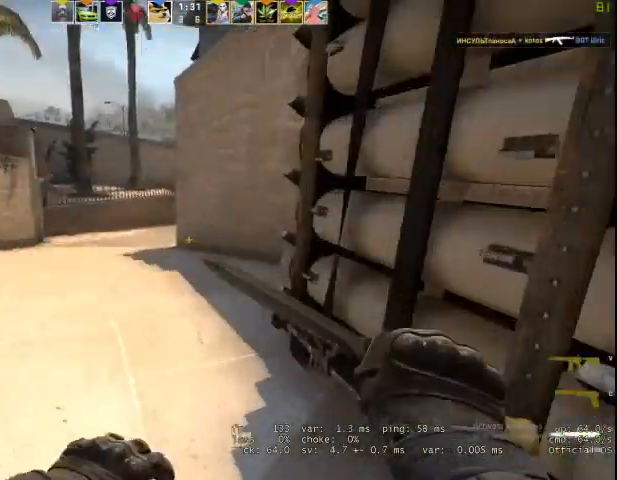
{"keys": ["d", "space"], "mouse": ["right"], "events": [[367, "d", "down"], [367, "space", "down"], [367, "w", "up"], [500, "mouse_right", "down"]]}
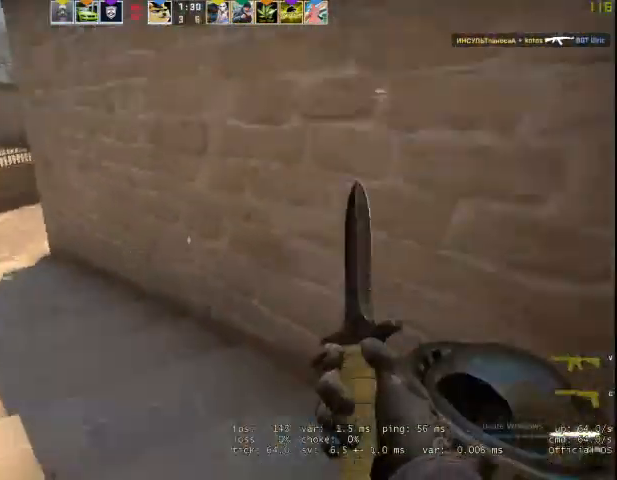
{"keys": ["d"], "mouse": ["right"], "events": [[33, "space", "up"], [333, "v", "down"], [400, "v", "up"]]}
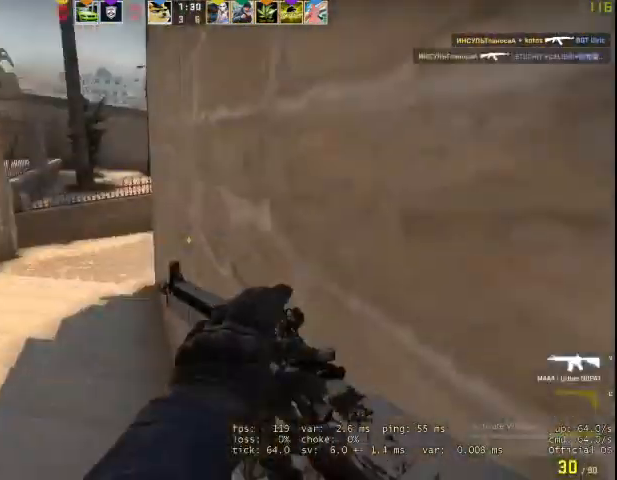
{"keys": ["s"], "mouse": ["right"], "events": [[67, "s", "down"], [333, "d", "up"]]}
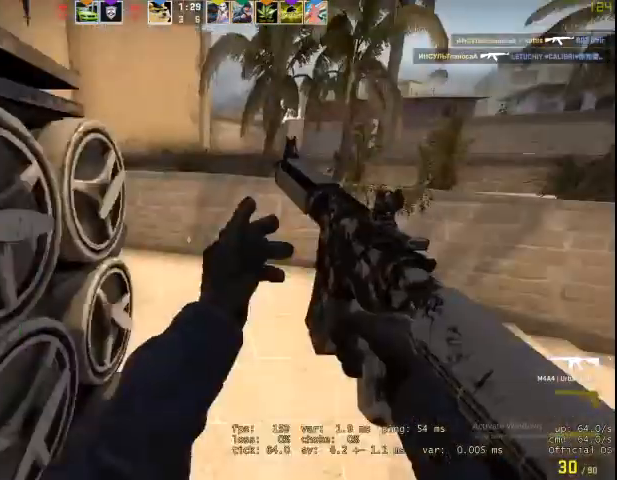
{"keys": ["a"], "mouse": [], "events": [[33, "mouse_right", "up"], [267, "a", "down"], [300, "s", "up"]]}
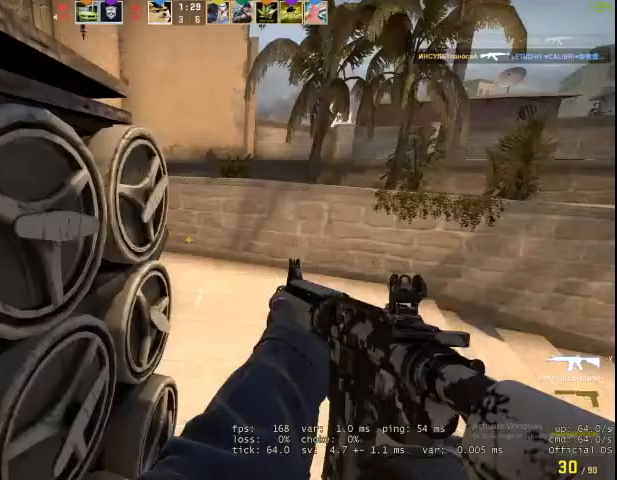
{"keys": ["d", "w"], "mouse": [], "events": [[67, "a", "up"], [67, "d", "down"], [267, "w", "down"]]}
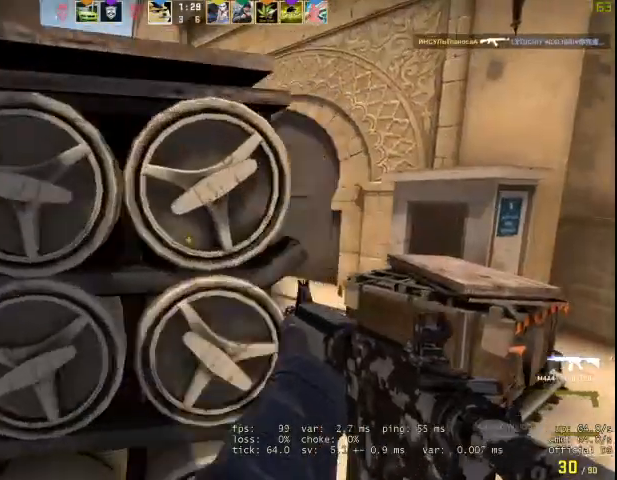
{"keys": ["d", "shift"], "mouse": [], "events": [[300, "w", "up"], [500, "shift", "down"]]}
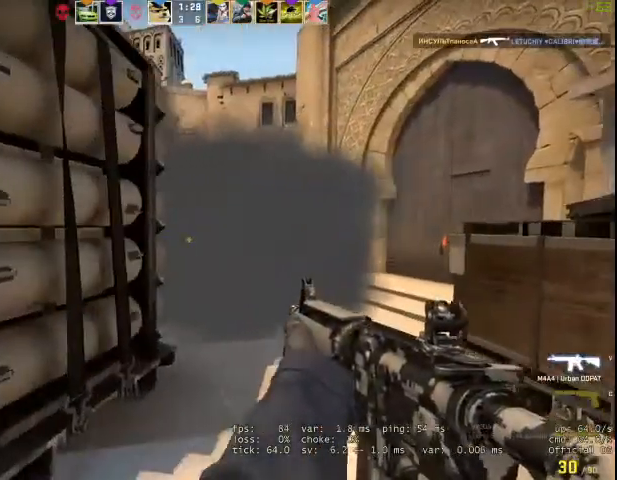
{"keys": ["shift", "w"], "mouse": [], "events": [[367, "w", "down"], [500, "d", "up"]]}
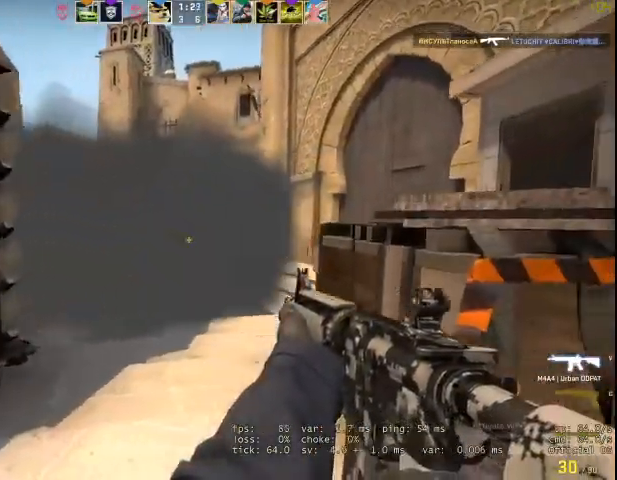
{"keys": ["ctrl", "d"], "mouse": [], "events": [[133, "d", "down"], [133, "shift", "up"], [200, "space", "down"], [333, "ctrl", "down"], [333, "space", "up"], [400, "ctrl", "up"], [400, "w", "up"], [500, "ctrl", "down"]]}
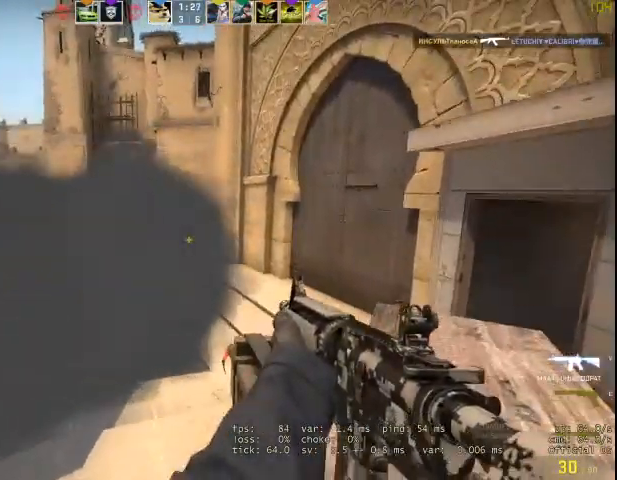
{"keys": ["a"], "mouse": [], "events": [[133, "ctrl", "up"], [400, "d", "up"], [433, "a", "down"]]}
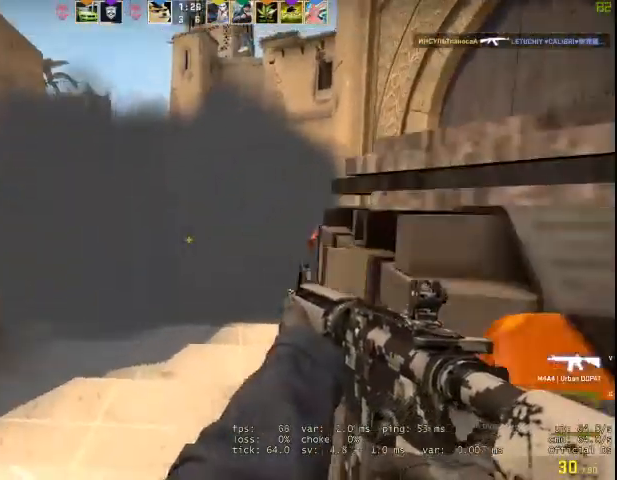
{"keys": ["a", "shift"], "mouse": [], "events": [[167, "shift", "down"]]}
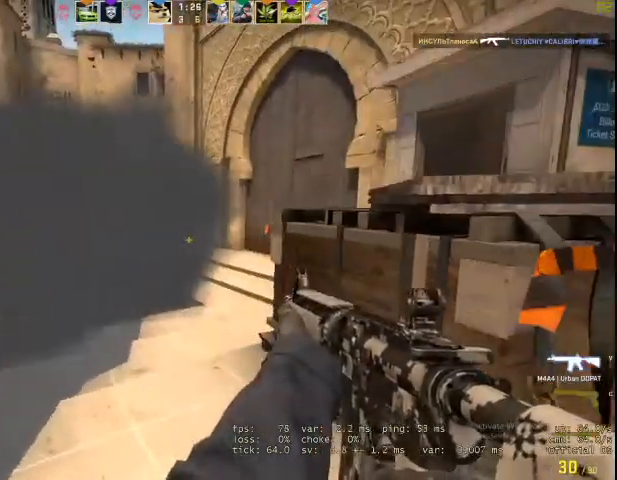
{"keys": ["shift", "w"], "mouse": [], "events": [[33, "w", "down"], [133, "a", "up"]]}
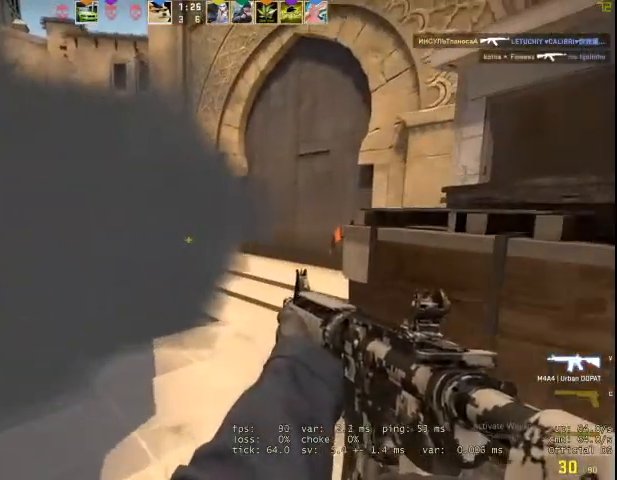
{"keys": ["d", "shift", "w"], "mouse": [], "events": [[467, "d", "down"]]}
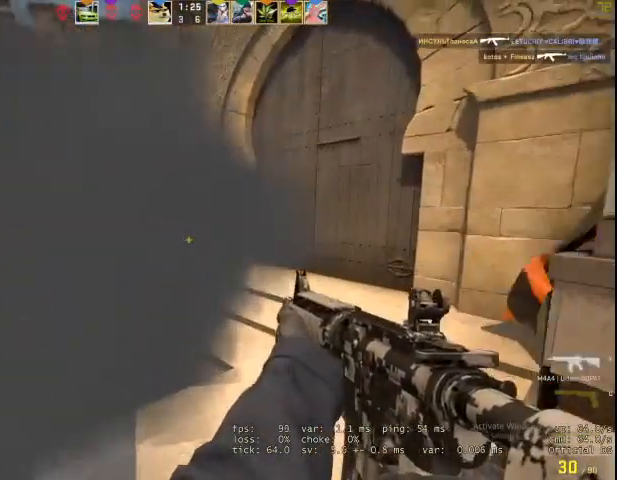
{"keys": ["shift", "w"], "mouse": [], "events": [[300, "d", "up"]]}